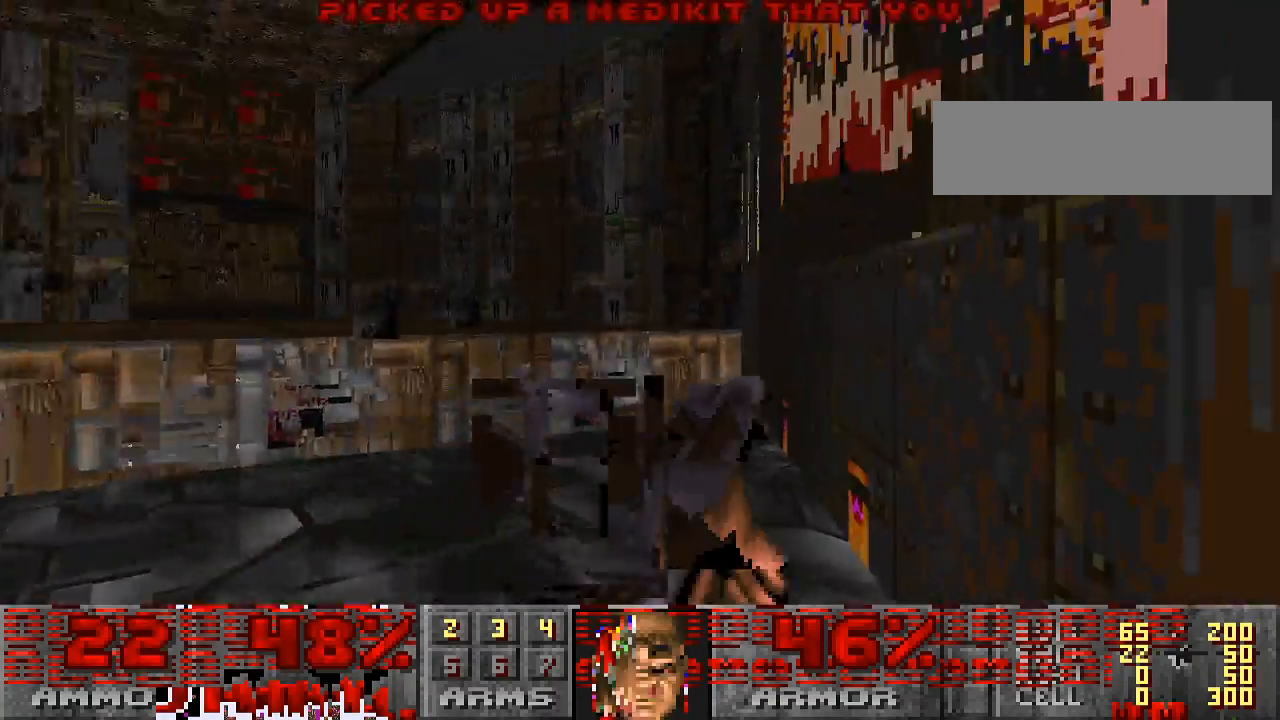
Gameplay with keyboard and mouse; each line is a JSON object with the keys and mouse buttons held at the frame after it. "events" lists presses ("down") and releases ("up") of "a", "alt", "caps_lock", "ctrl", "d", "escape", "s", "shift", "space", "tab", "w", "mouse_left", "mouse_wheel" and "mouse_right" between this image and that frame as [ms after this image, input, new state], when the widget could be followed in between. "mouse_left", "mouse_wheel", "mouse_right" = the "left", "wheel", "right" buttons of the "mouse" list. No other keys are recorded. "wheel" means that the mouse wheel is clicked or scrolled. Mouse movement is not recorded.
{"keys": ["a"], "mouse": [], "events": [[367, "mouse_left", "up"], [367, "s", "up"]]}
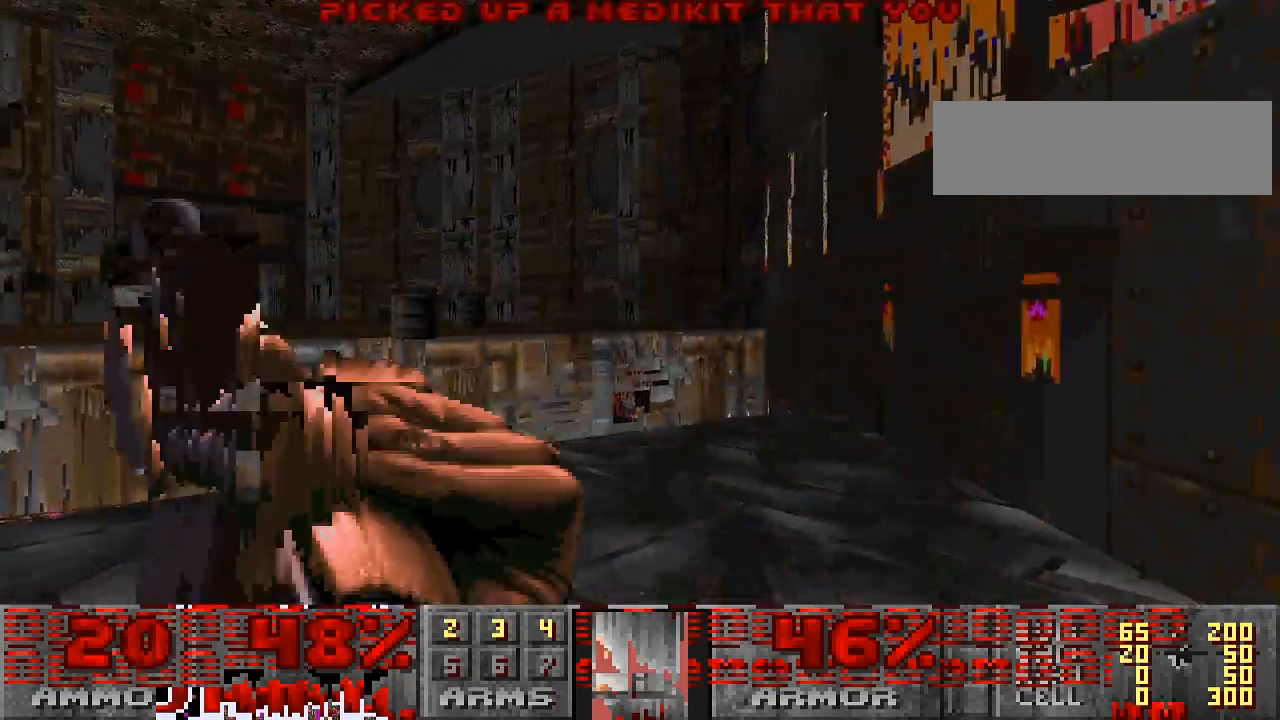
{"keys": [], "mouse": [], "events": [[33, "w", "down"], [133, "w", "up"], [333, "a", "up"]]}
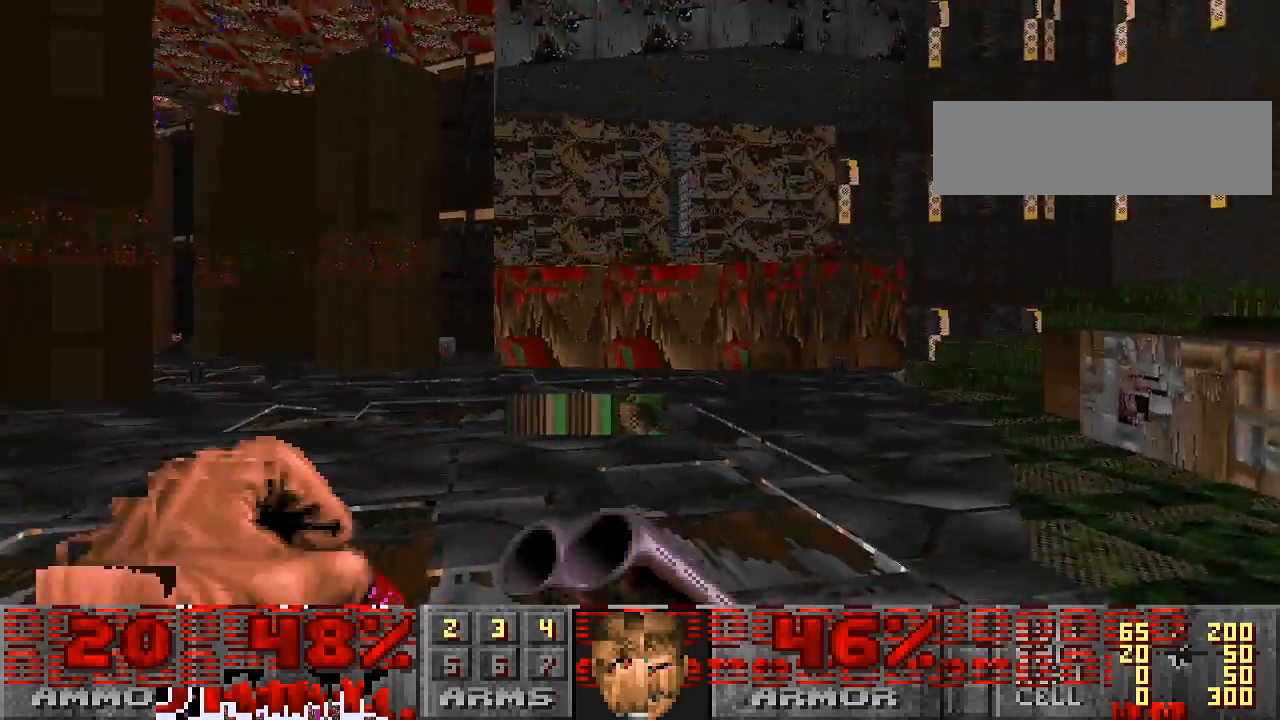
{"keys": ["w"], "mouse": [], "events": [[67, "w", "down"]]}
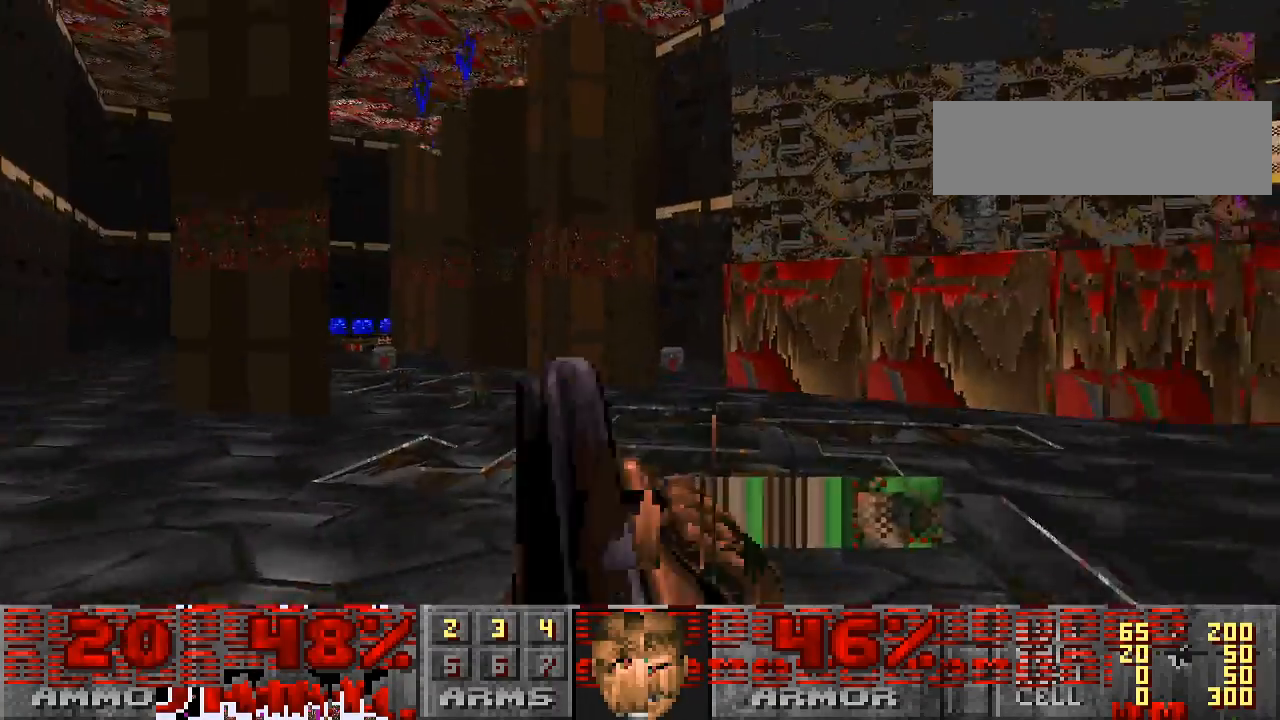
{"keys": ["d", "w"], "mouse": [], "events": [[133, "a", "down"], [267, "a", "up"], [400, "d", "down"]]}
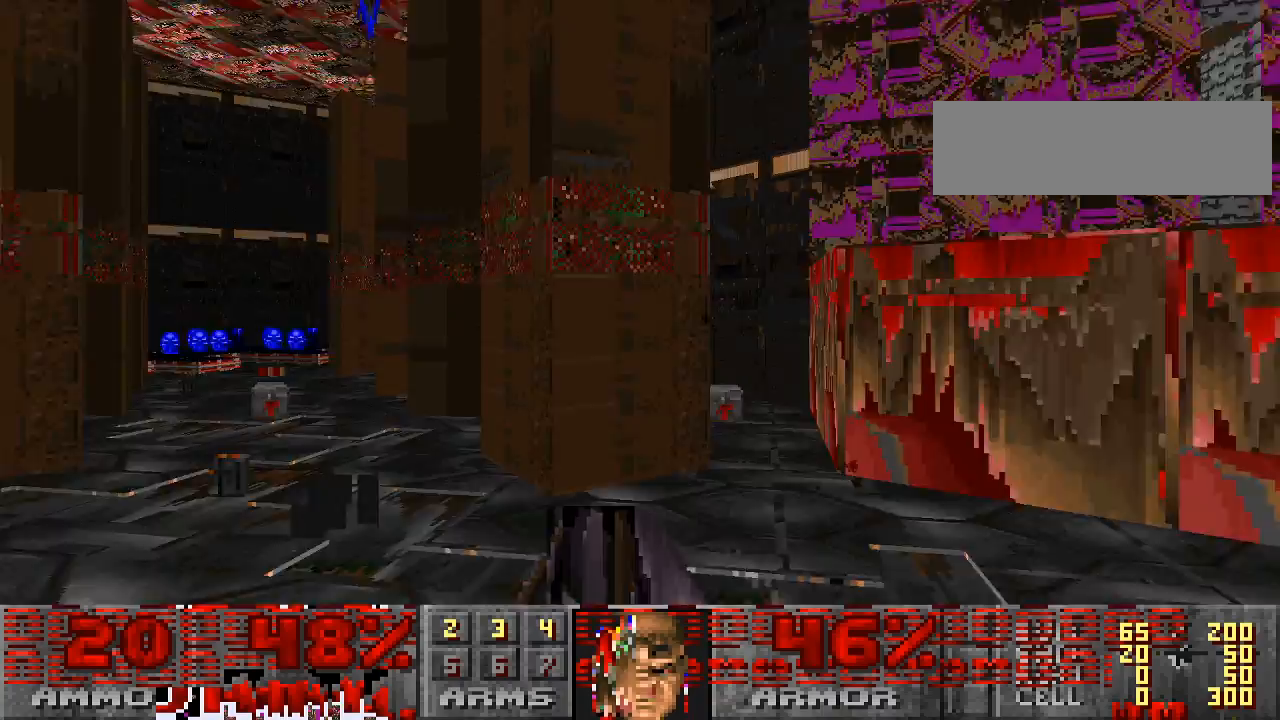
{"keys": ["d", "w"], "mouse": [], "events": [[133, "d", "up"], [233, "a", "down"], [300, "a", "up"], [367, "d", "down"]]}
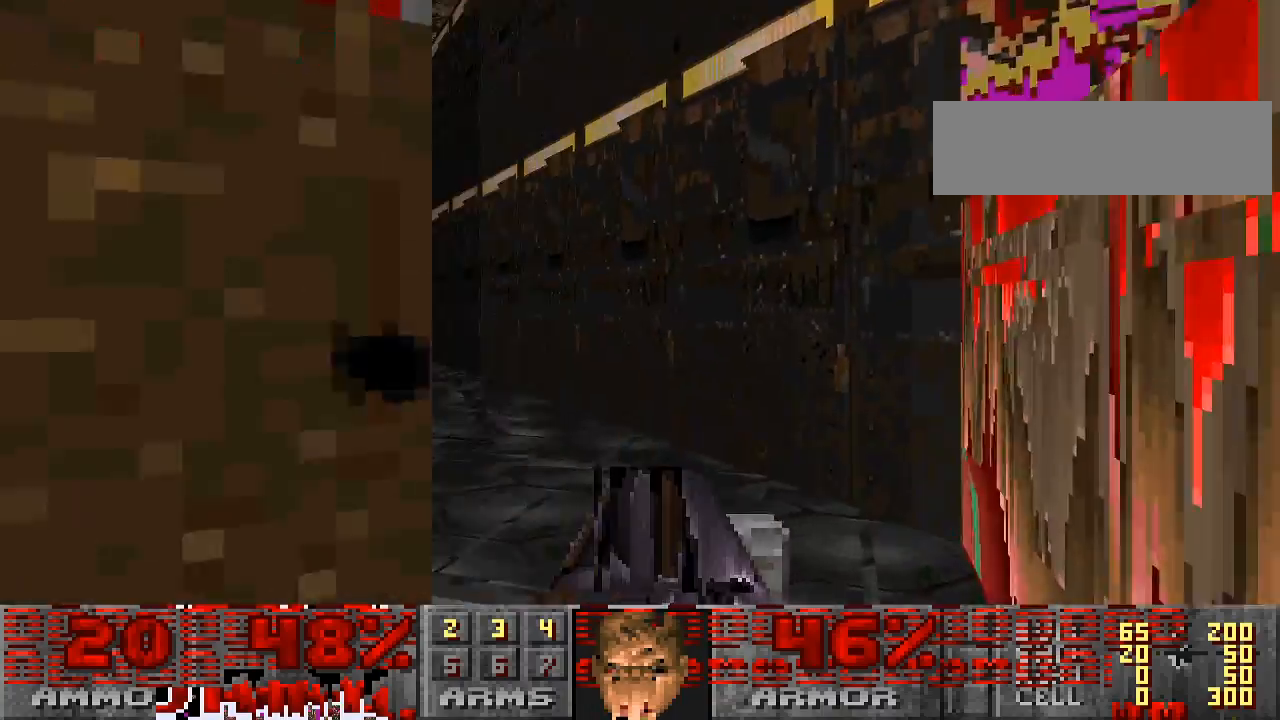
{"keys": ["a", "w"], "mouse": [], "events": [[33, "d", "up"], [400, "a", "down"]]}
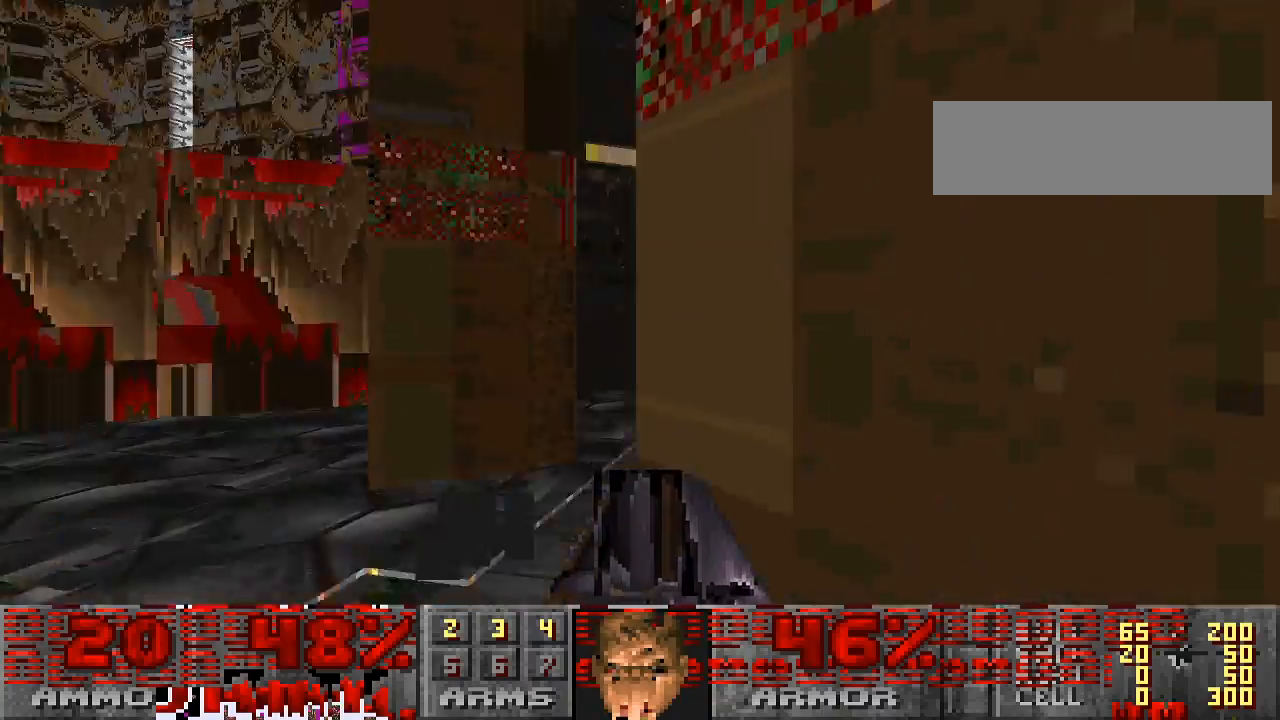
{"keys": ["d", "w"], "mouse": [], "events": [[33, "w", "up"], [100, "w", "down"], [133, "a", "up"], [367, "d", "down"]]}
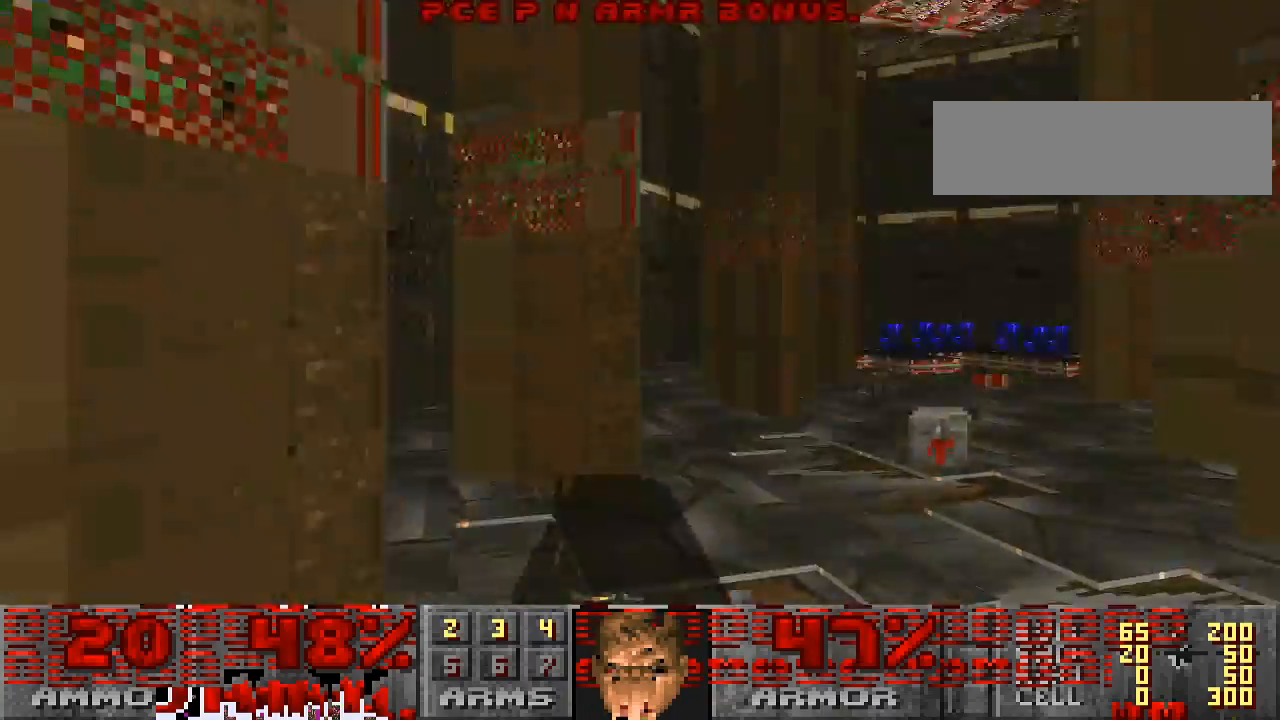
{"keys": ["d"], "mouse": [], "events": [[100, "d", "up"], [367, "d", "down"], [500, "w", "up"]]}
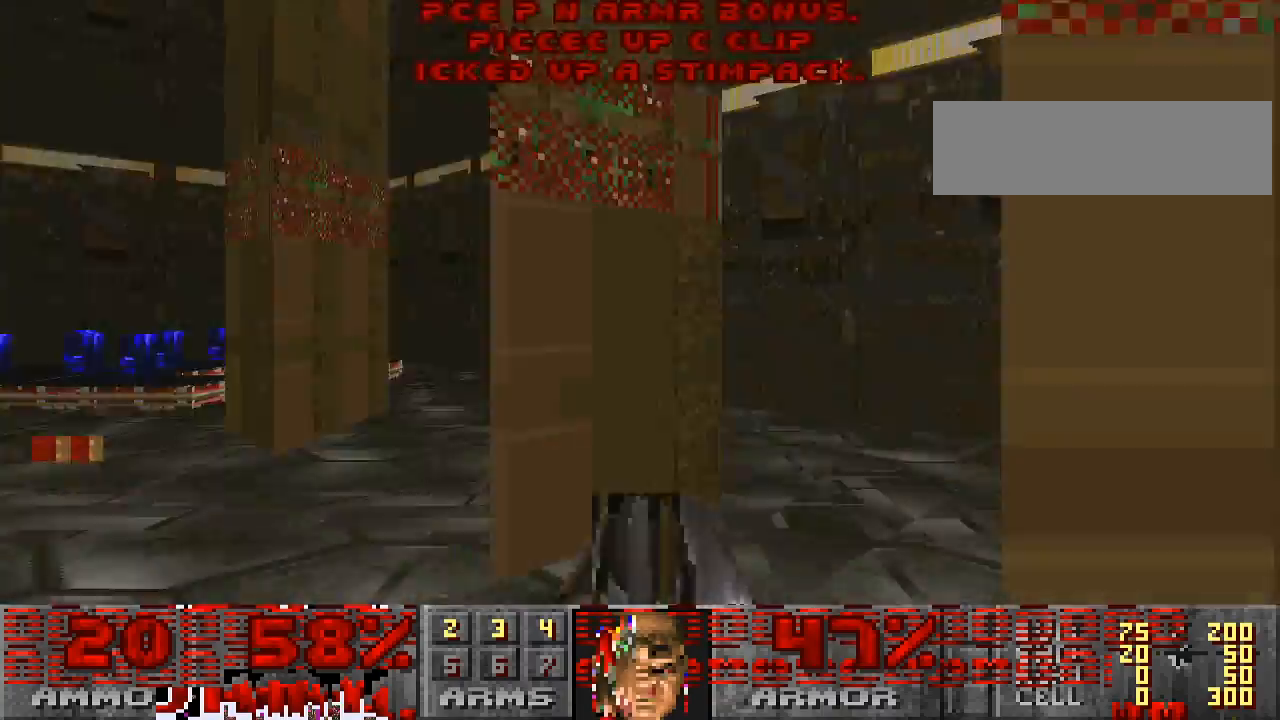
{"keys": ["a", "w"], "mouse": [], "events": [[133, "d", "up"], [267, "d", "down"], [267, "w", "down"], [367, "d", "up"], [467, "a", "down"]]}
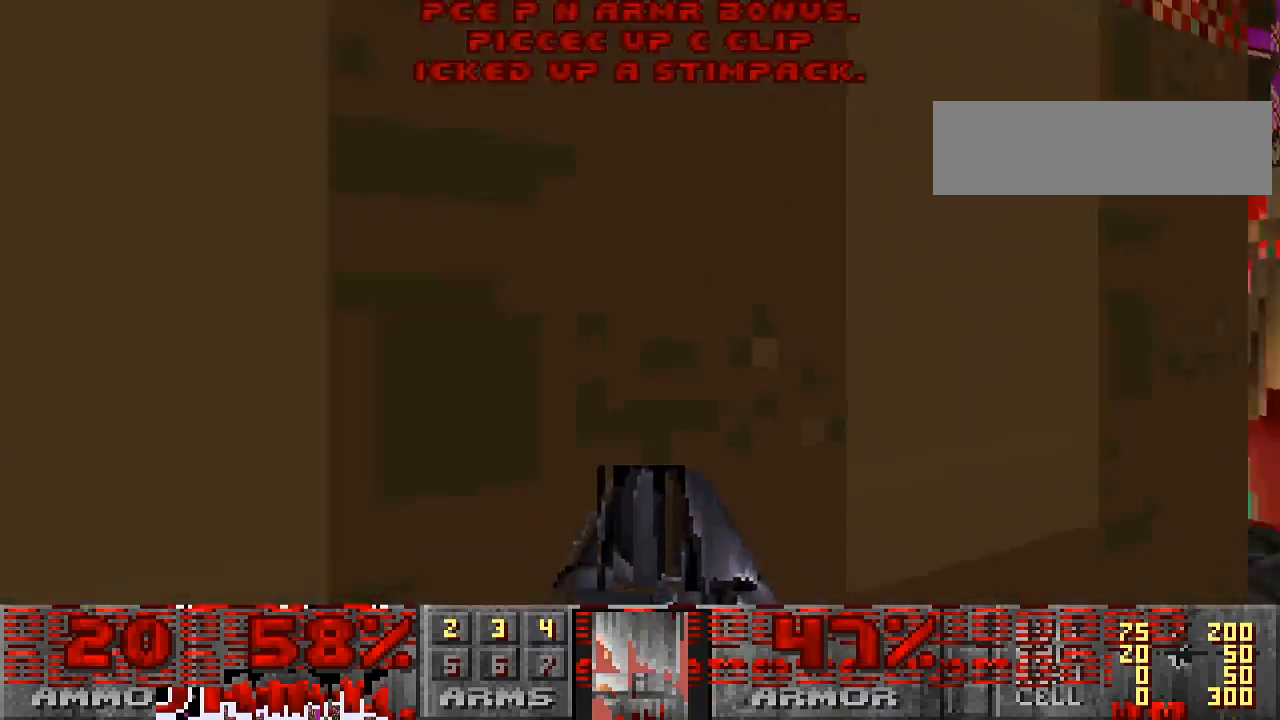
{"keys": ["d"], "mouse": [], "events": [[300, "a", "up"], [367, "w", "up"], [500, "d", "down"]]}
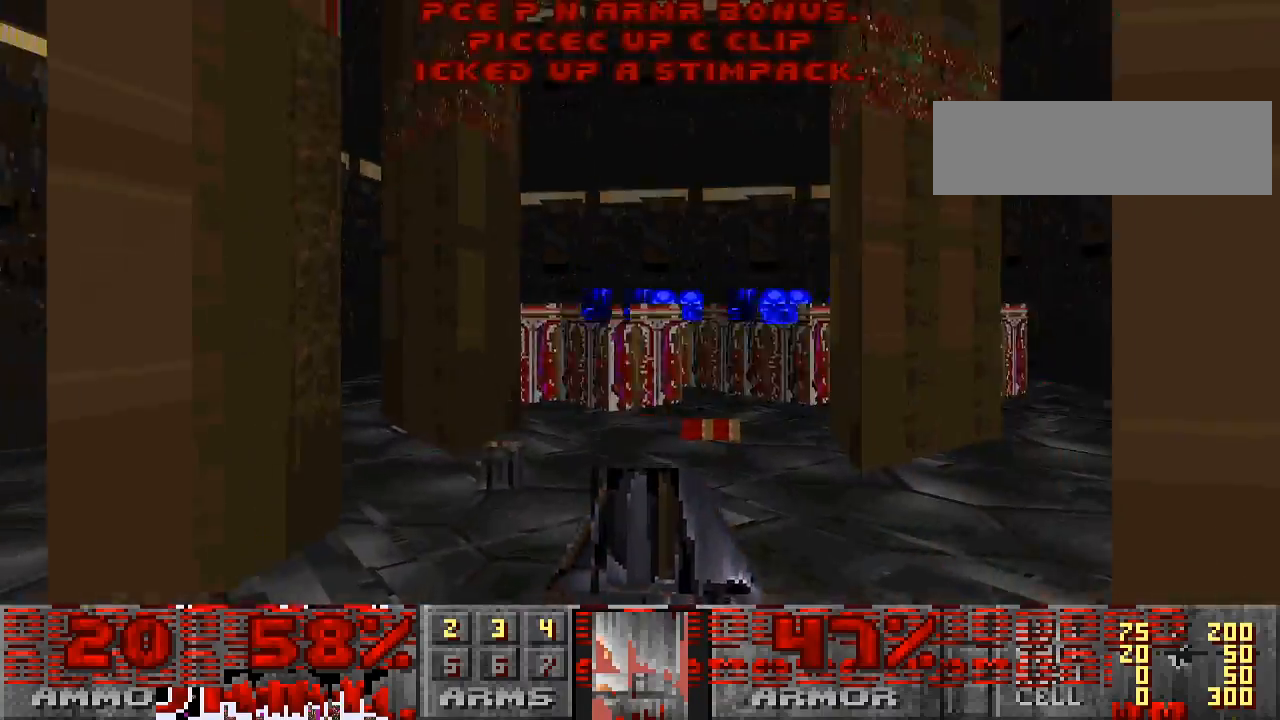
{"keys": ["d"], "mouse": [], "events": [[133, "d", "up"], [133, "w", "down"], [367, "d", "down"], [367, "w", "up"]]}
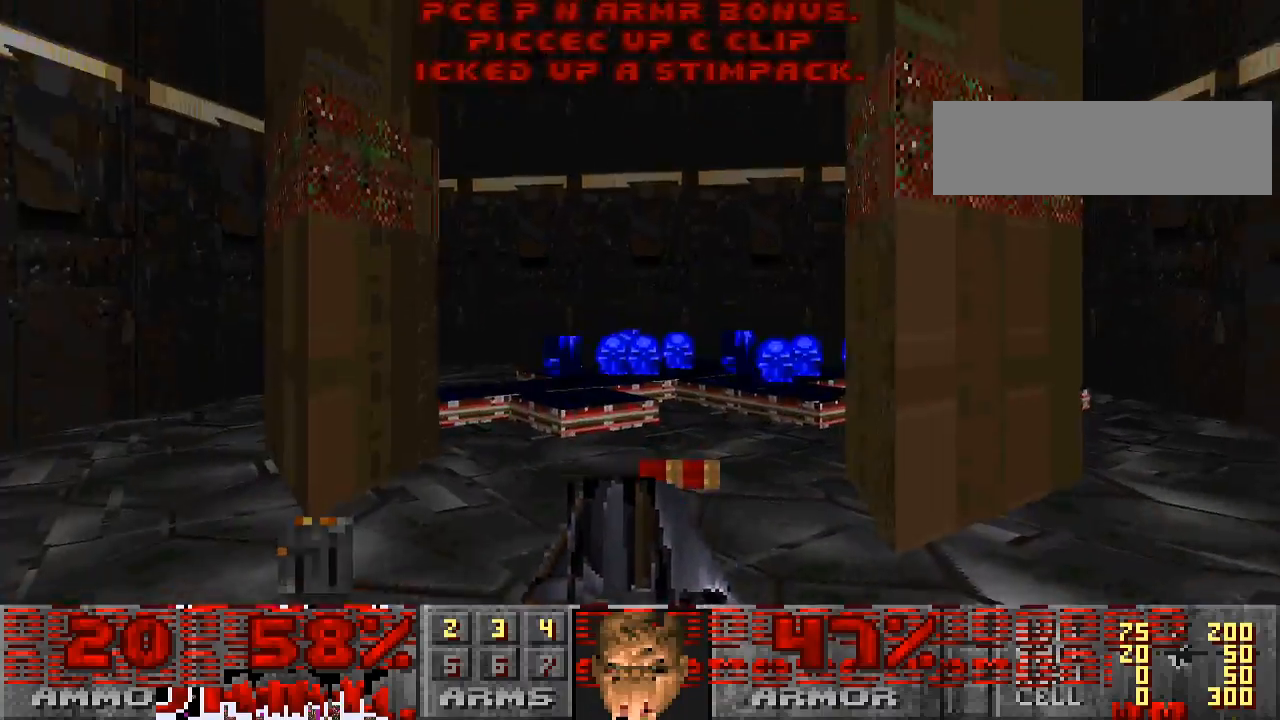
{"keys": ["a", "w"], "mouse": [], "events": [[67, "s", "down"], [133, "d", "up"], [167, "s", "up"], [267, "w", "down"], [467, "a", "down"]]}
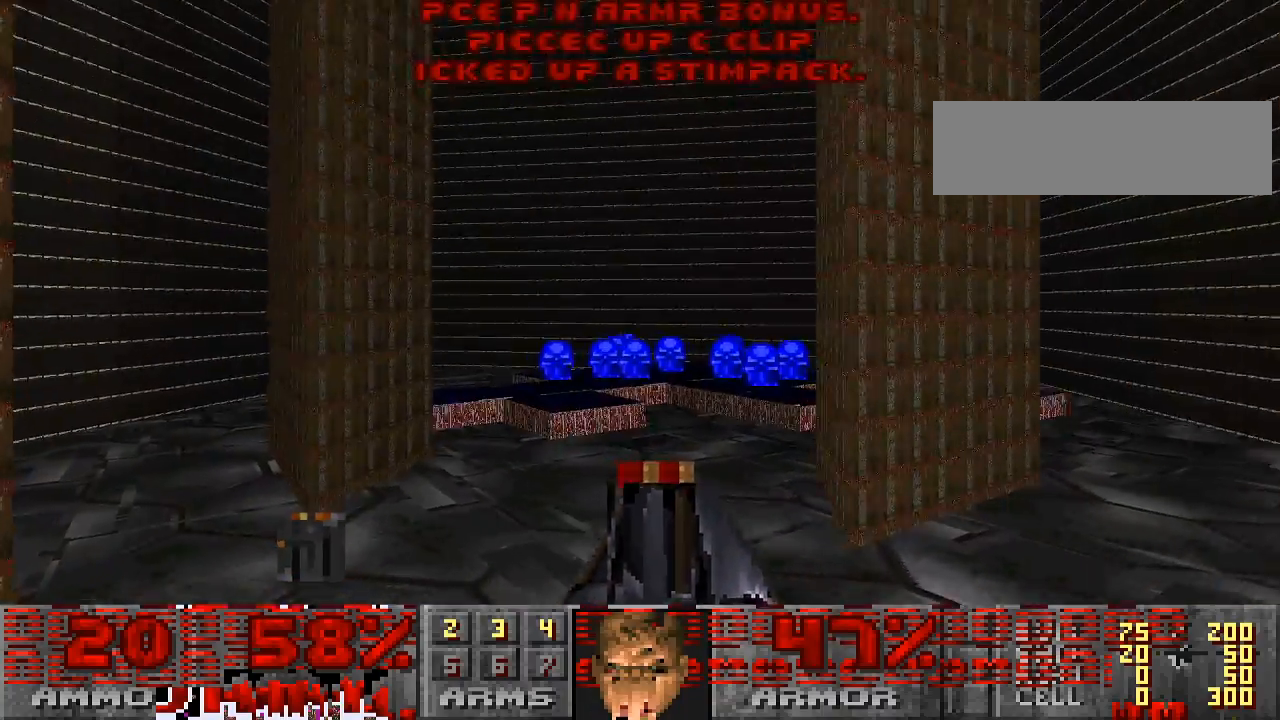
{"keys": ["d"], "mouse": [], "events": [[233, "a", "up"], [400, "d", "down"], [467, "w", "up"]]}
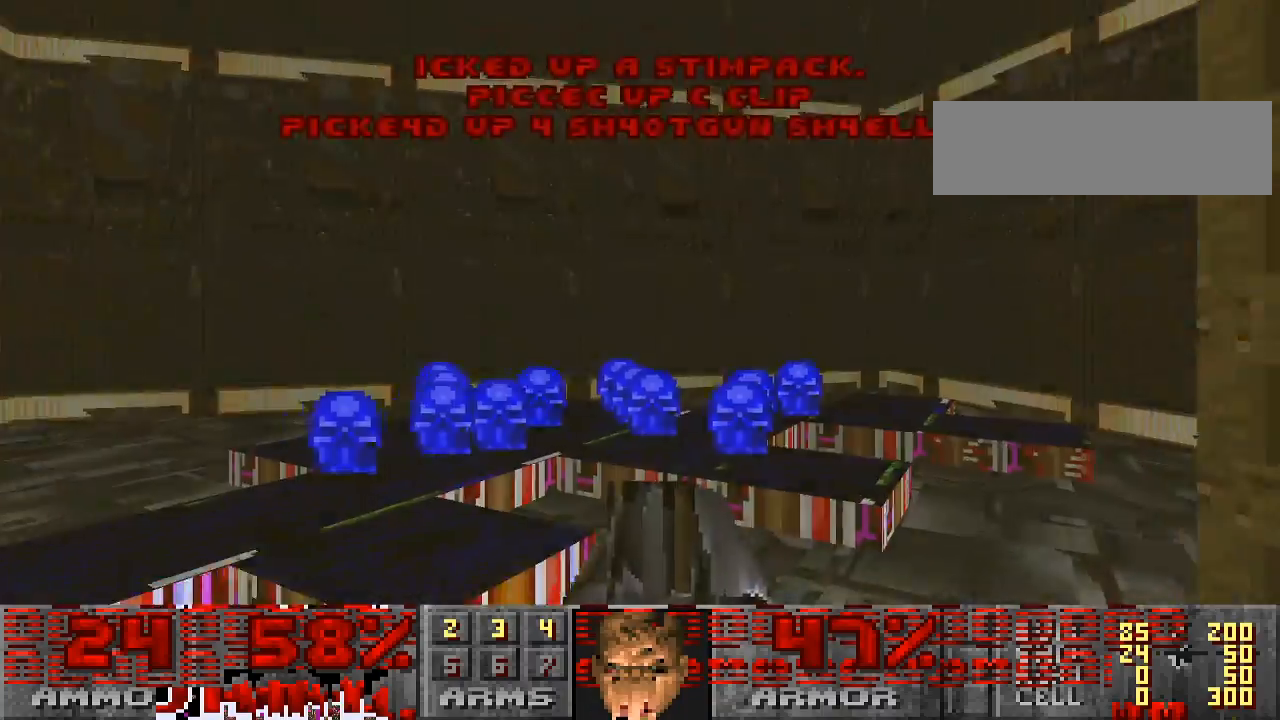
{"keys": ["a"], "mouse": [], "events": [[100, "d", "up"], [333, "a", "down"]]}
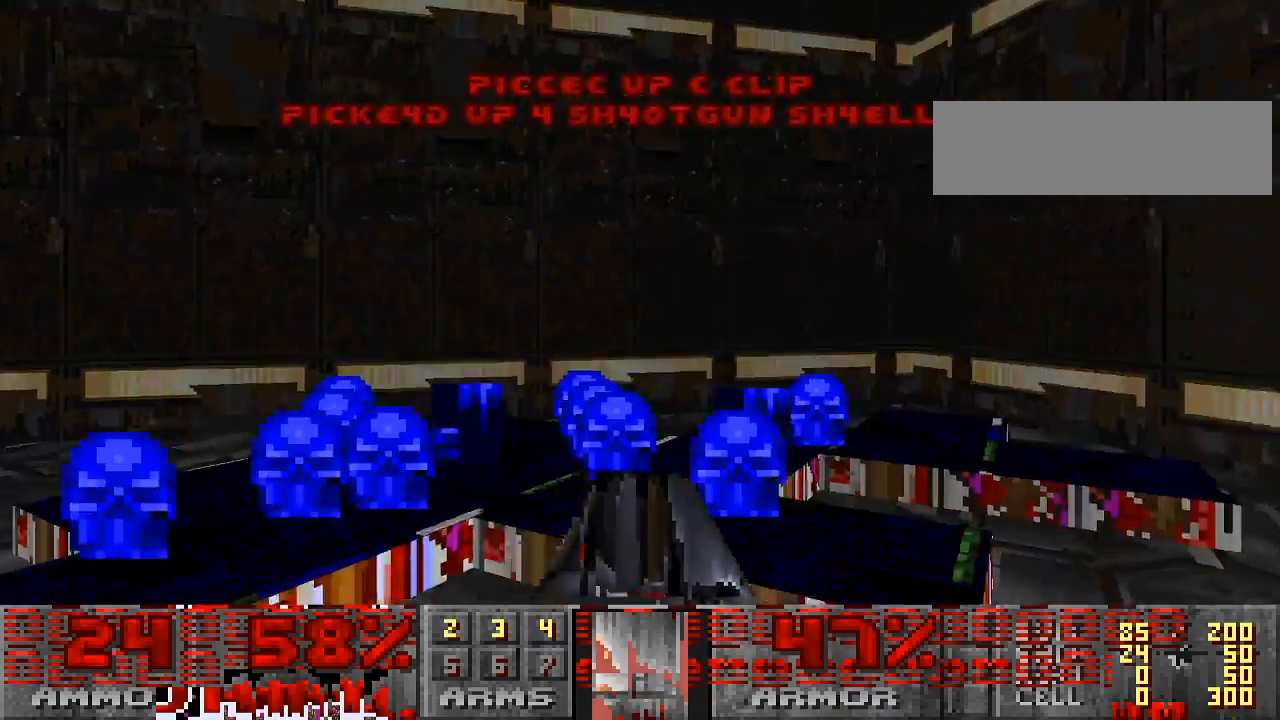
{"keys": ["a", "w"], "mouse": [], "events": [[167, "a", "up"], [300, "w", "down"], [367, "a", "down"]]}
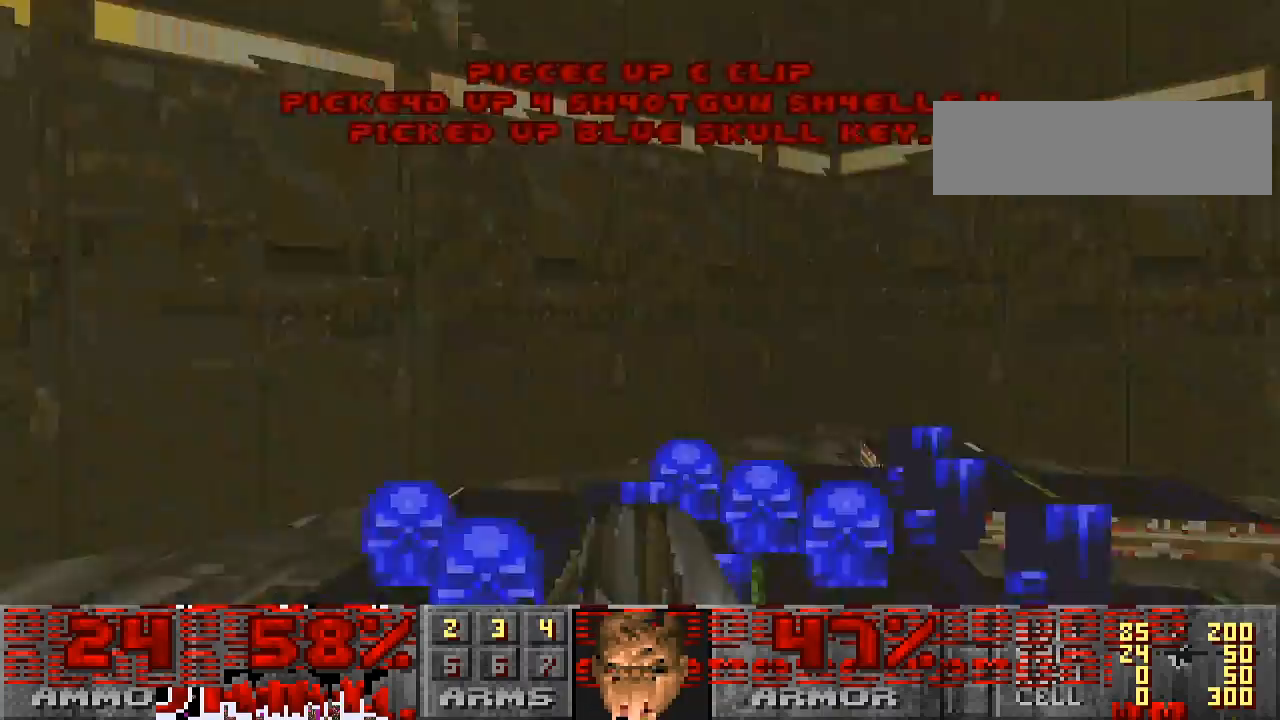
{"keys": ["w"], "mouse": [], "events": [[67, "a", "up"]]}
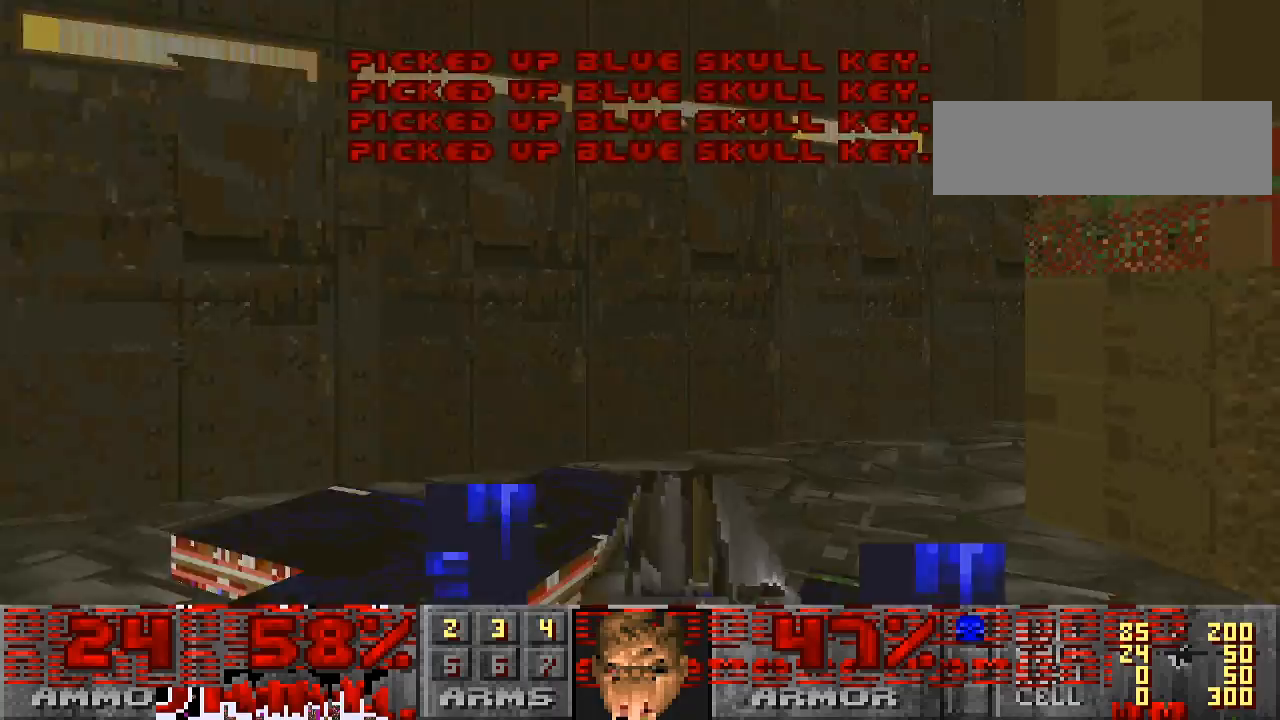
{"keys": ["a"], "mouse": [], "events": [[67, "d", "down"], [133, "d", "up"], [167, "a", "down"], [367, "a", "up"], [433, "a", "down"], [433, "w", "up"]]}
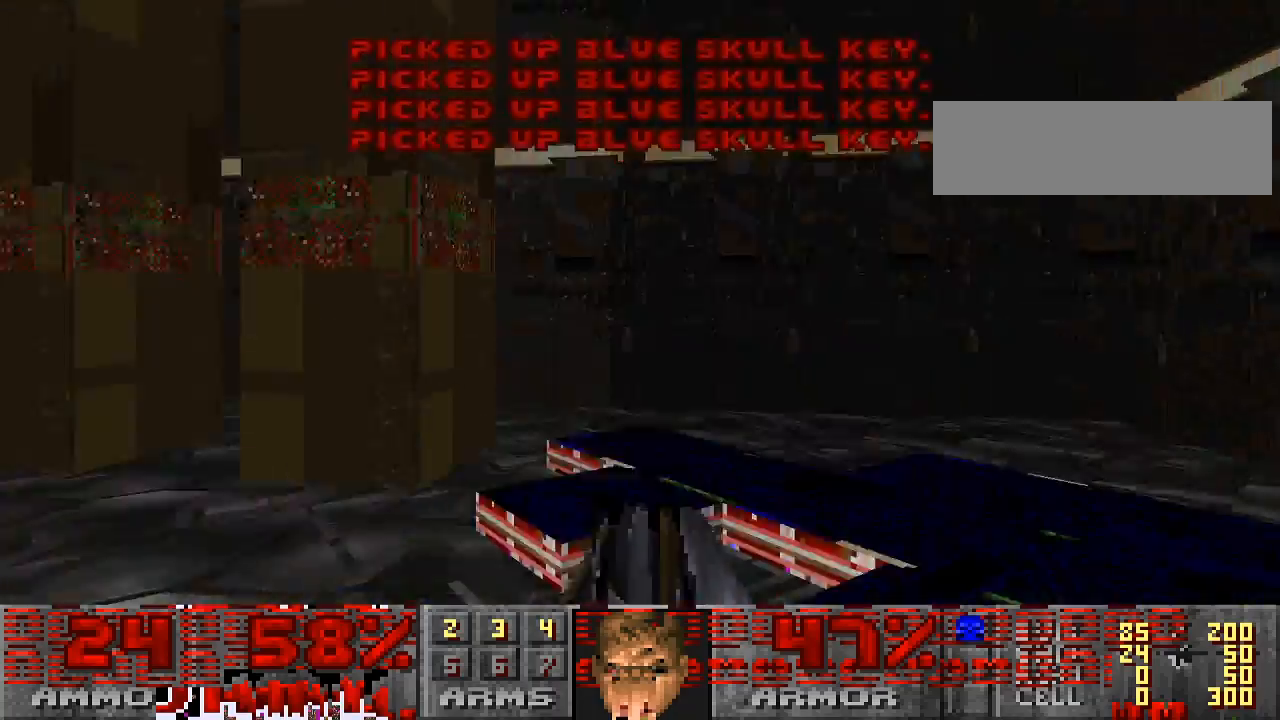
{"keys": ["w"], "mouse": [], "events": [[100, "a", "up"], [200, "a", "down"], [267, "w", "down"], [400, "a", "up"]]}
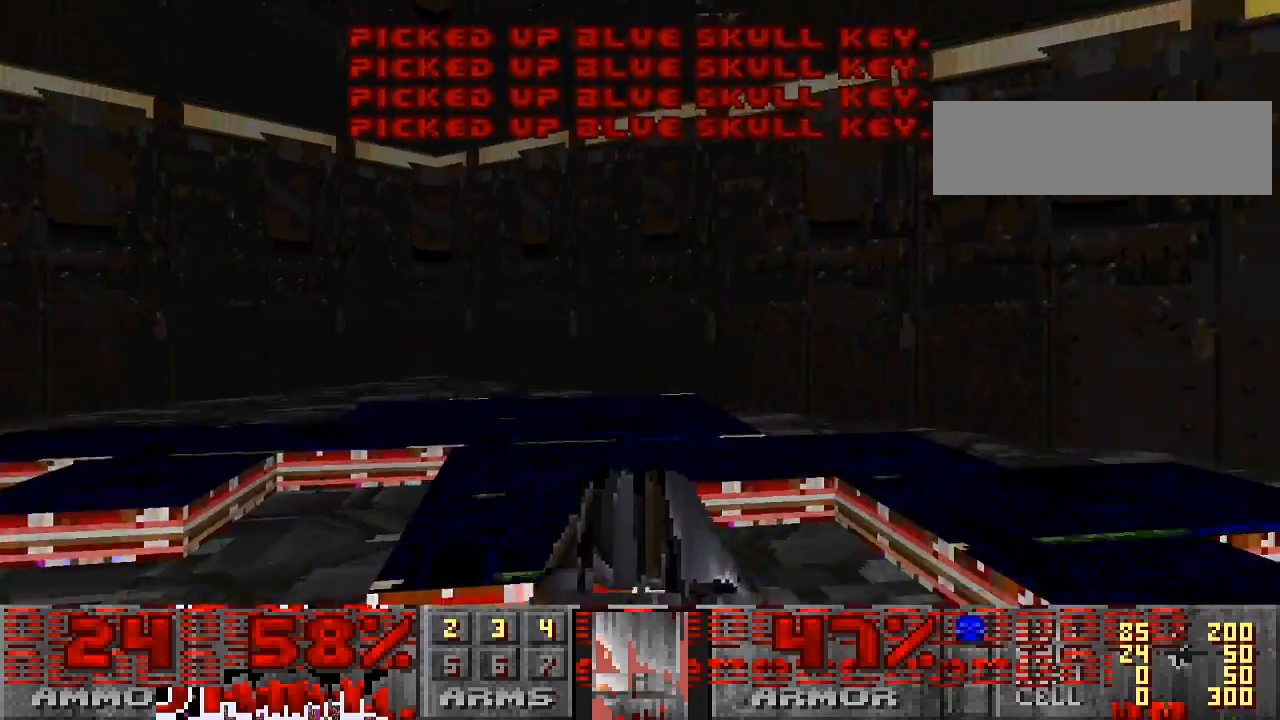
{"keys": [], "mouse": ["left"], "events": [[200, "w", "up"], [367, "mouse_left", "down"]]}
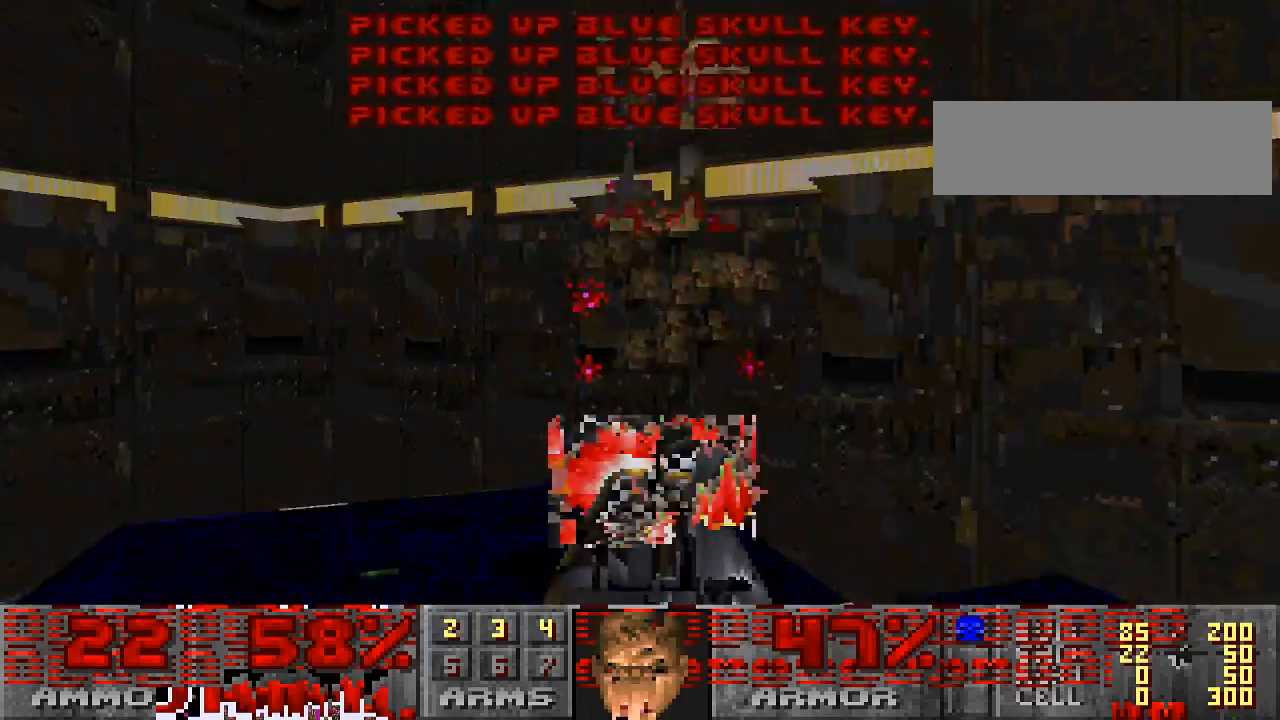
{"keys": ["w"], "mouse": [], "events": [[33, "s", "down"], [67, "d", "down"], [100, "s", "up"], [133, "mouse_left", "up"], [233, "w", "down"], [500, "d", "up"]]}
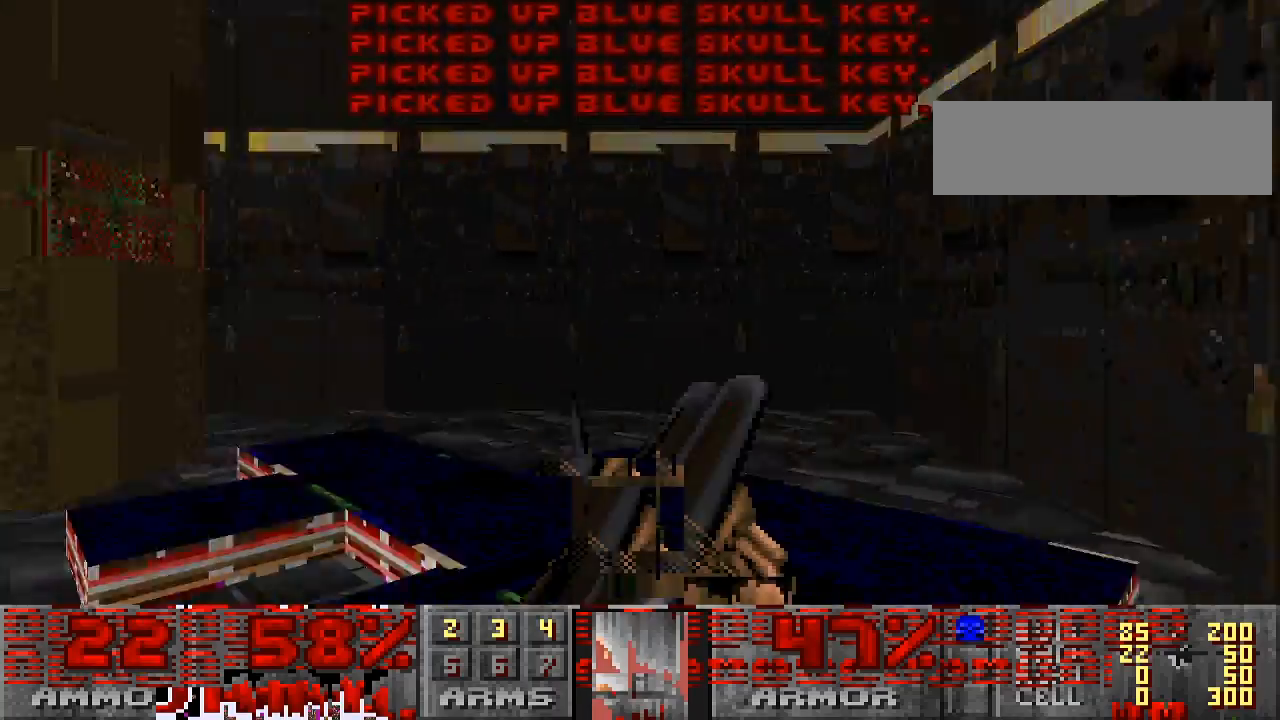
{"keys": ["w"], "mouse": [], "events": []}
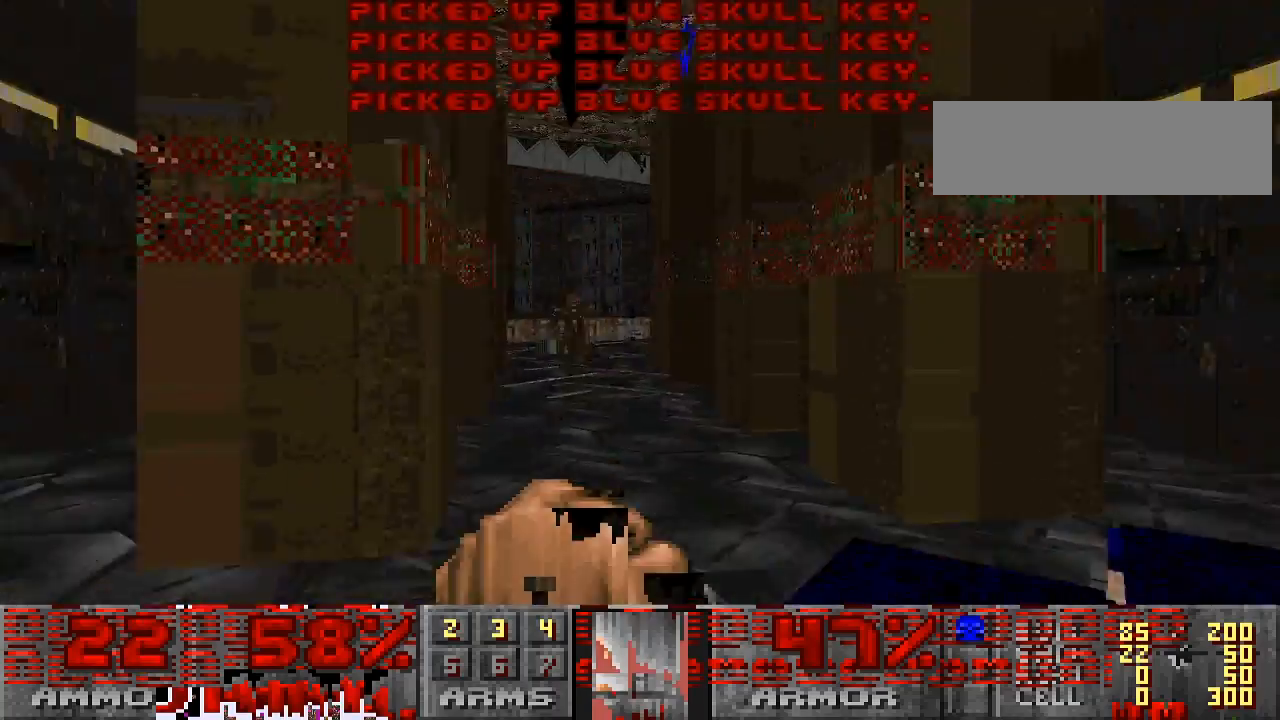
{"keys": ["w"], "mouse": [], "events": [[233, "a", "down"], [333, "a", "up"]]}
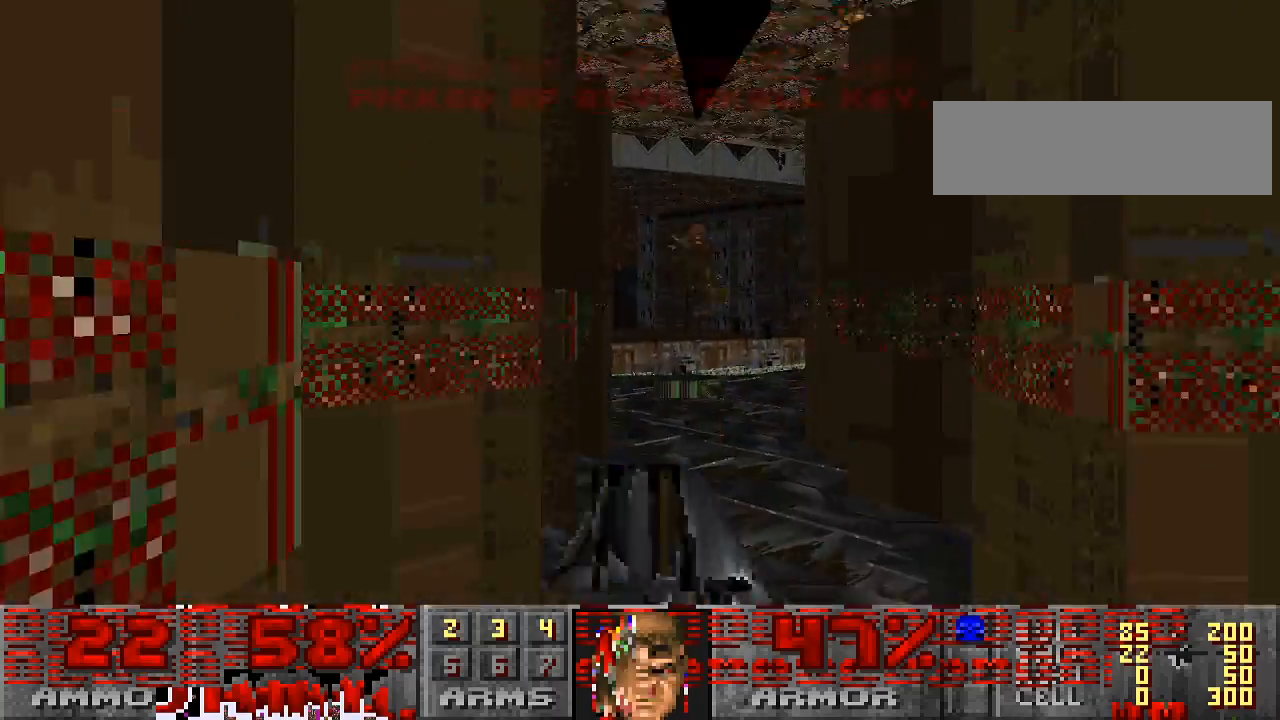
{"keys": [], "mouse": [], "events": [[133, "mouse_left", "down"], [133, "w", "up"], [233, "d", "down"], [400, "d", "up"], [400, "mouse_left", "up"]]}
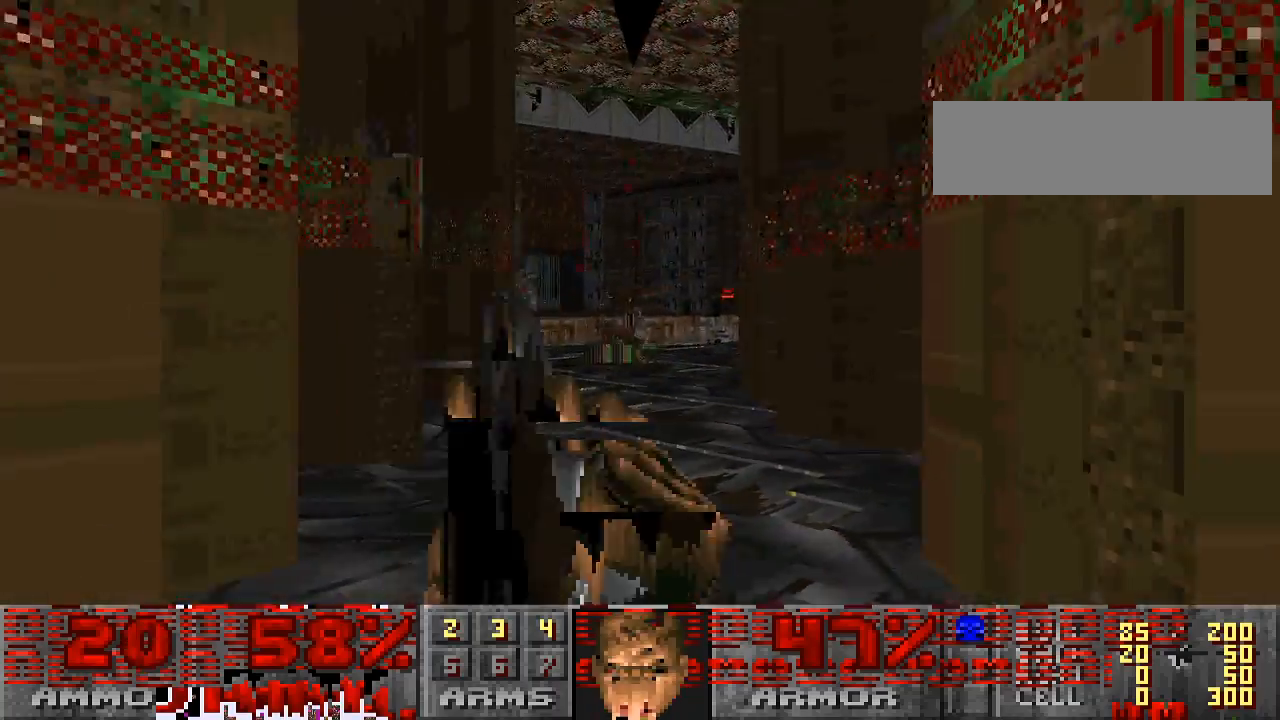
{"keys": ["w"], "mouse": [], "events": [[133, "w", "down"], [333, "a", "down"], [433, "a", "up"]]}
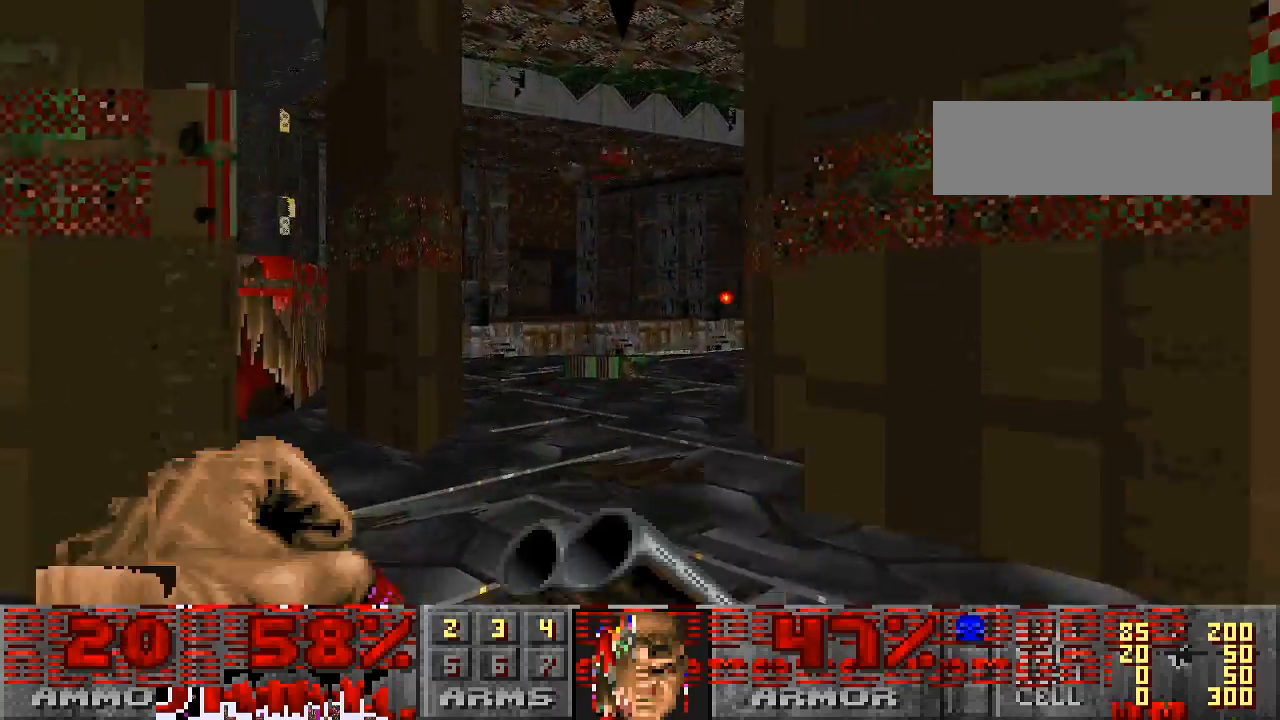
{"keys": ["w"], "mouse": [], "events": [[167, "a", "down"], [300, "a", "up"]]}
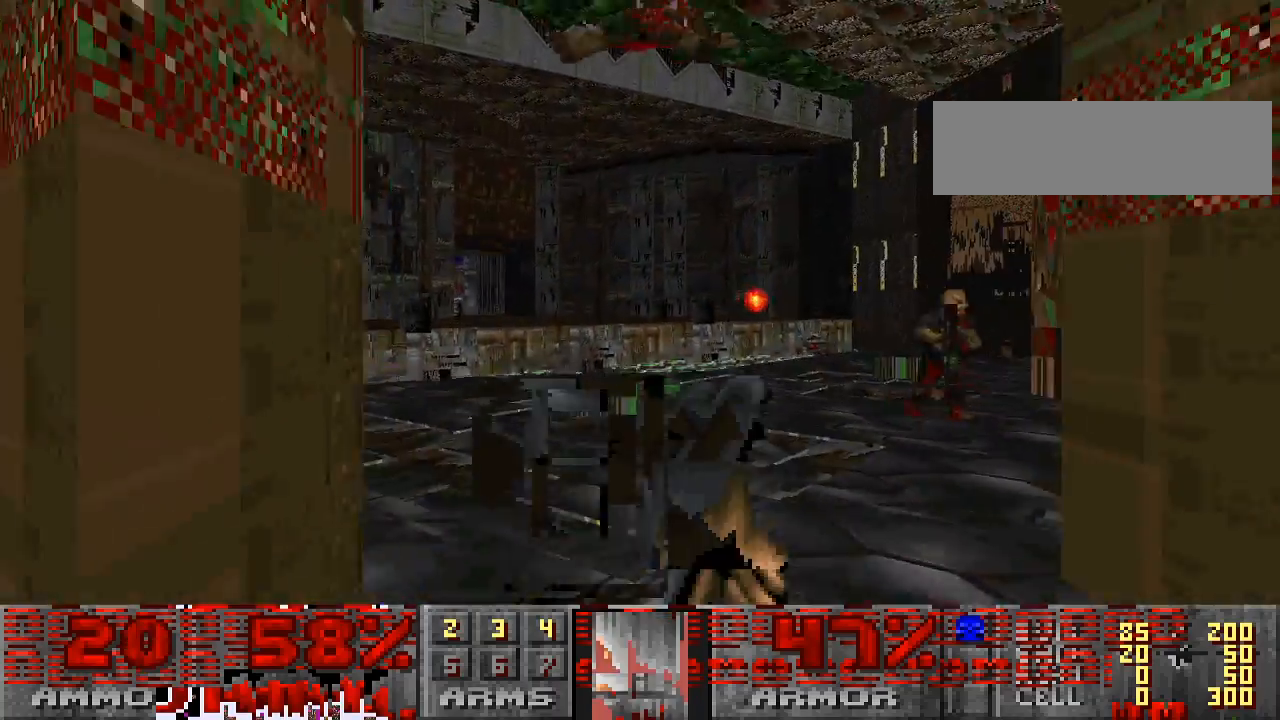
{"keys": ["d"], "mouse": ["left"], "events": [[300, "w", "up"], [467, "mouse_left", "down"], [500, "d", "down"]]}
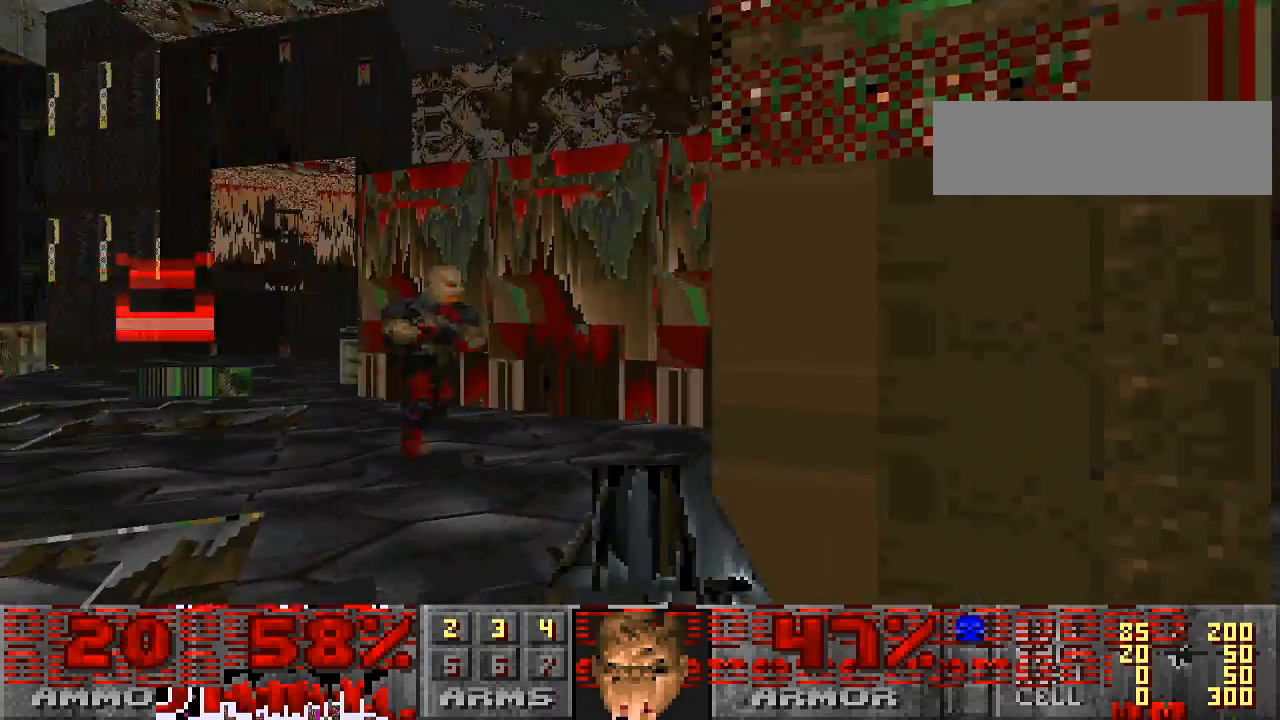
{"keys": ["a"], "mouse": [], "events": [[167, "d", "up"], [367, "d", "down"], [400, "mouse_left", "up"], [467, "d", "up"], [500, "a", "down"]]}
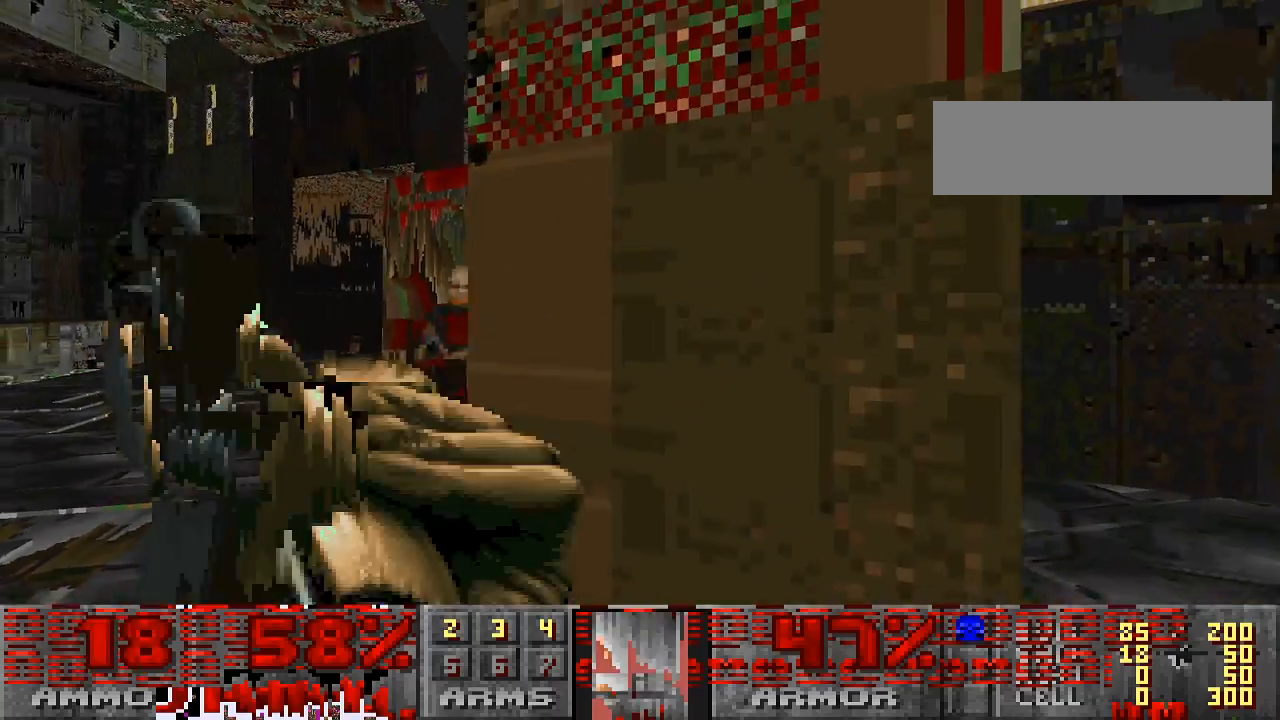
{"keys": ["d"], "mouse": [], "events": [[200, "a", "up"], [233, "d", "down"]]}
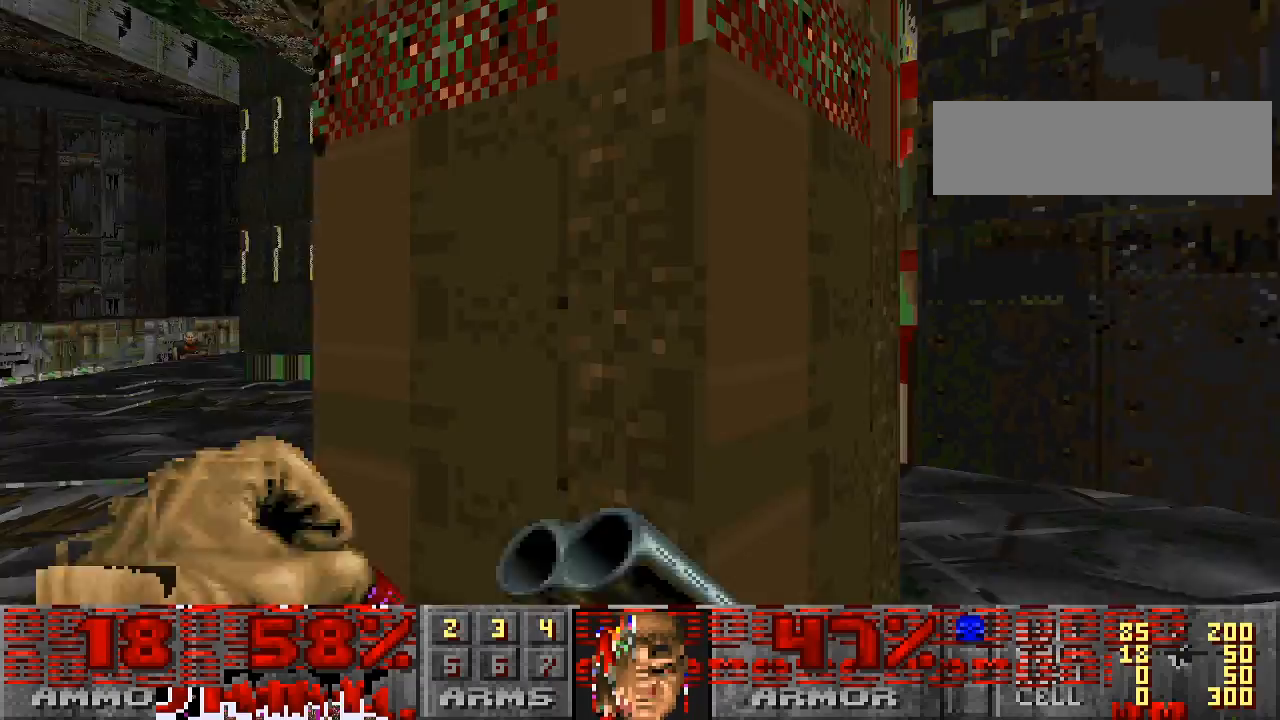
{"keys": [], "mouse": [], "events": [[33, "a", "down"], [33, "d", "up"], [333, "w", "down"], [467, "a", "up"], [500, "w", "up"]]}